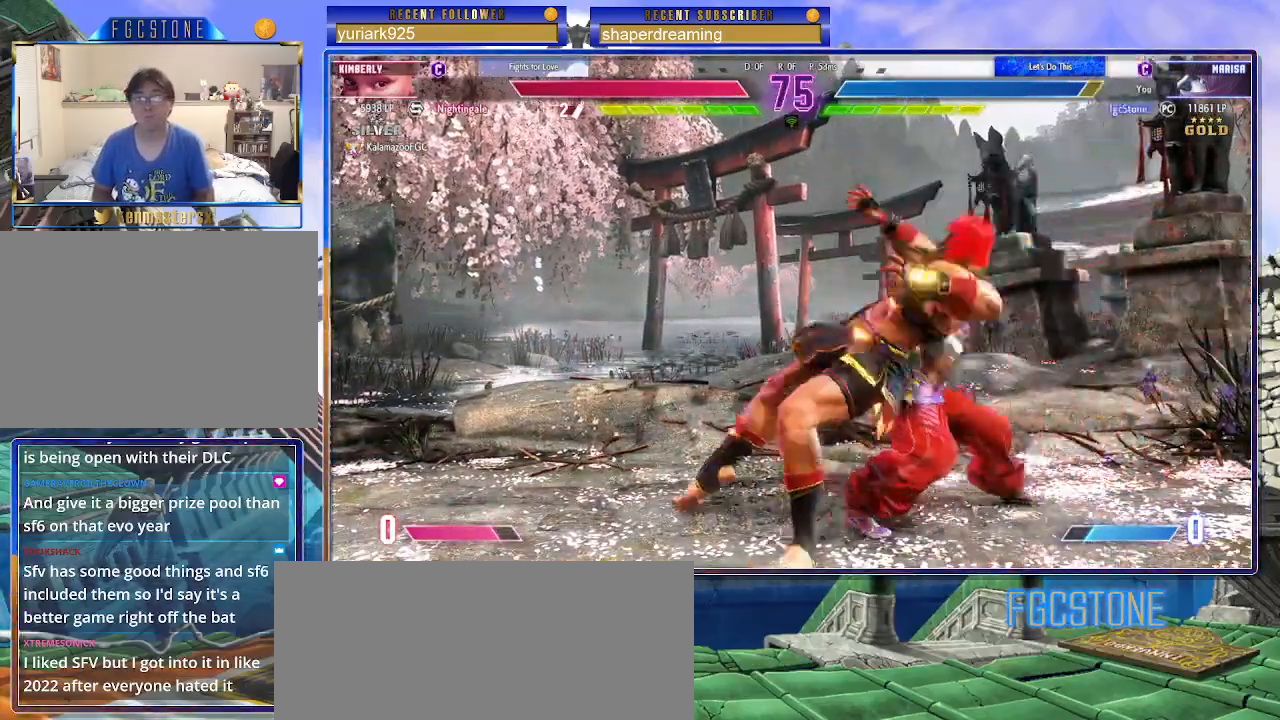
Gameplay with a controller (arcade stick); each line is a JSON object with the inputs held at the frame after it. "events" lists button and stick changes between this image and that frame as [ms after this image, input, new state], when the widget could be followed in between. Not read: K L3 P R3 S other_buttons.
{"buttons": [], "left_stick": "down-right", "events": [[383, "left_stick", "down-right"]]}
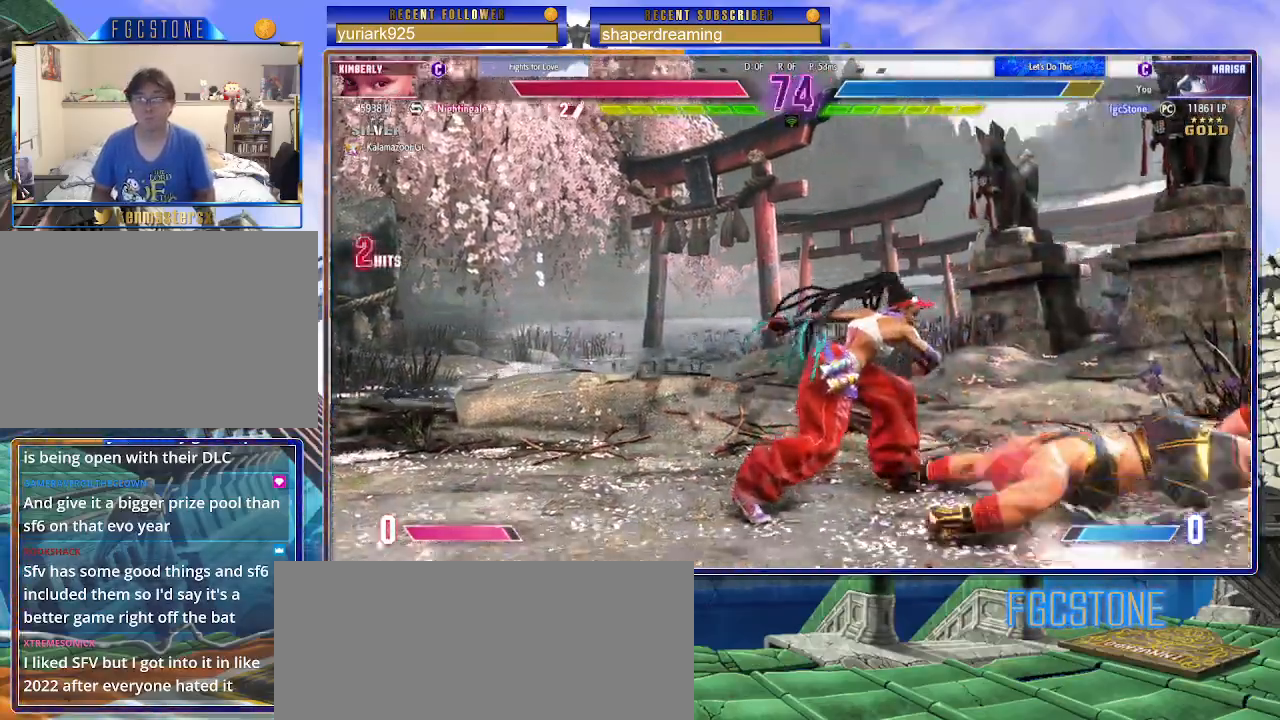
{"buttons": [], "left_stick": "down-right", "events": []}
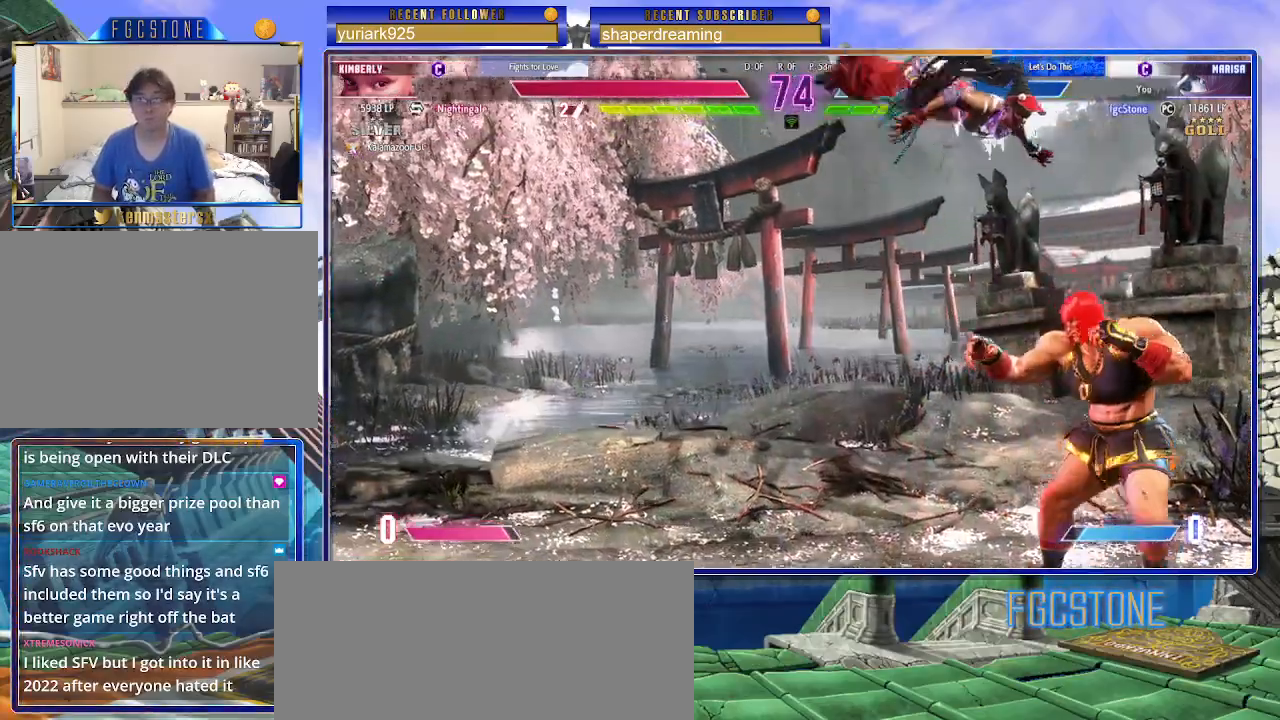
{"buttons": [], "left_stick": "right", "events": [[67, "left_stick", "right"]]}
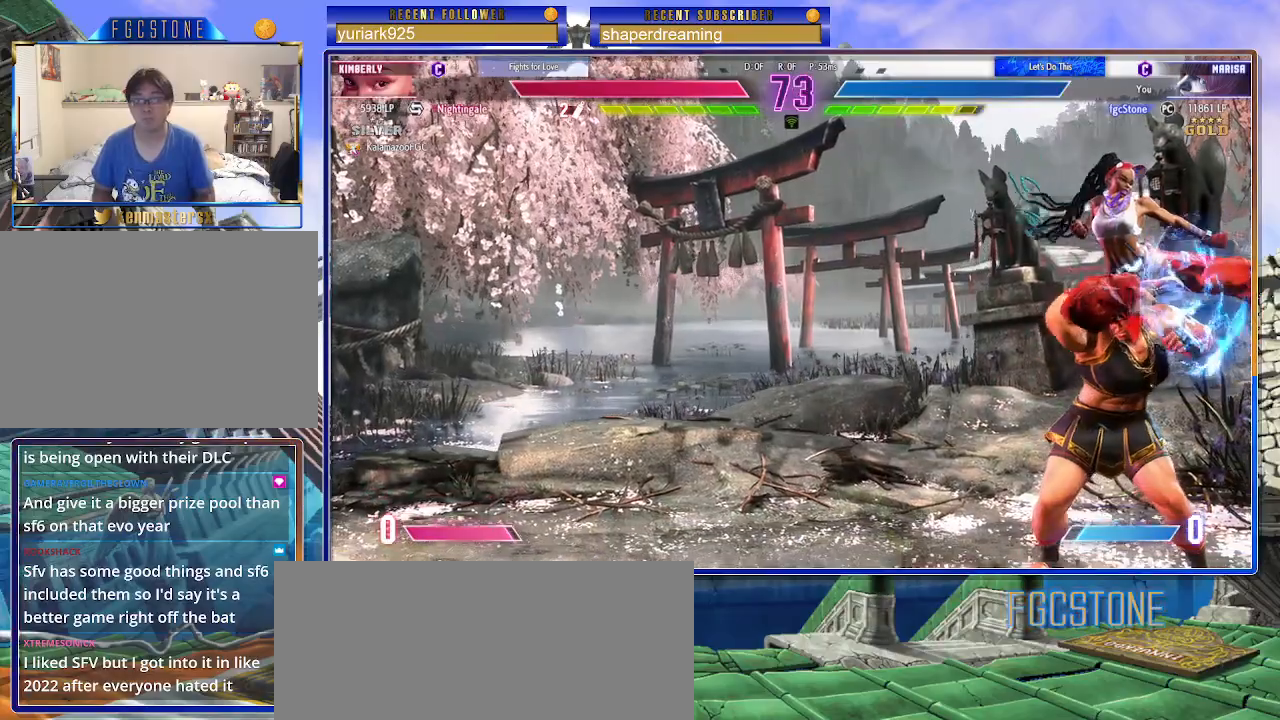
{"buttons": [], "left_stick": "down-right", "events": [[450, "left_stick", "down-right"]]}
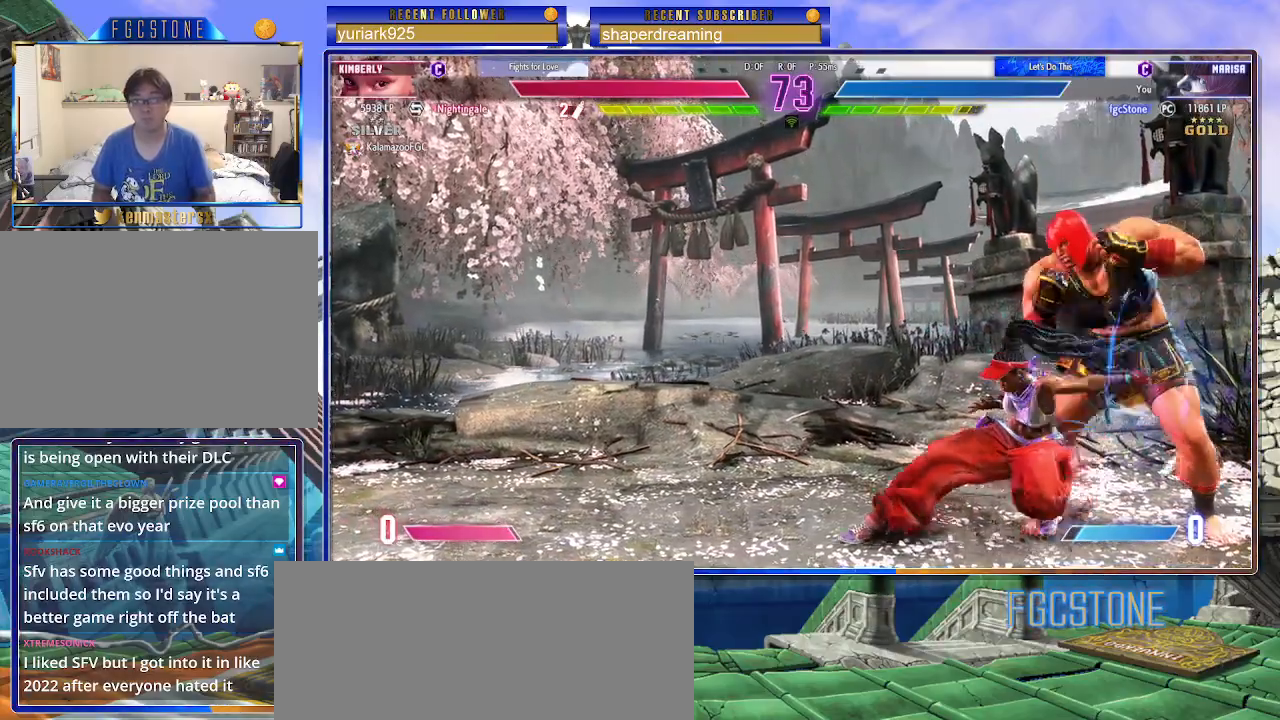
{"buttons": [], "left_stick": "down-right", "events": []}
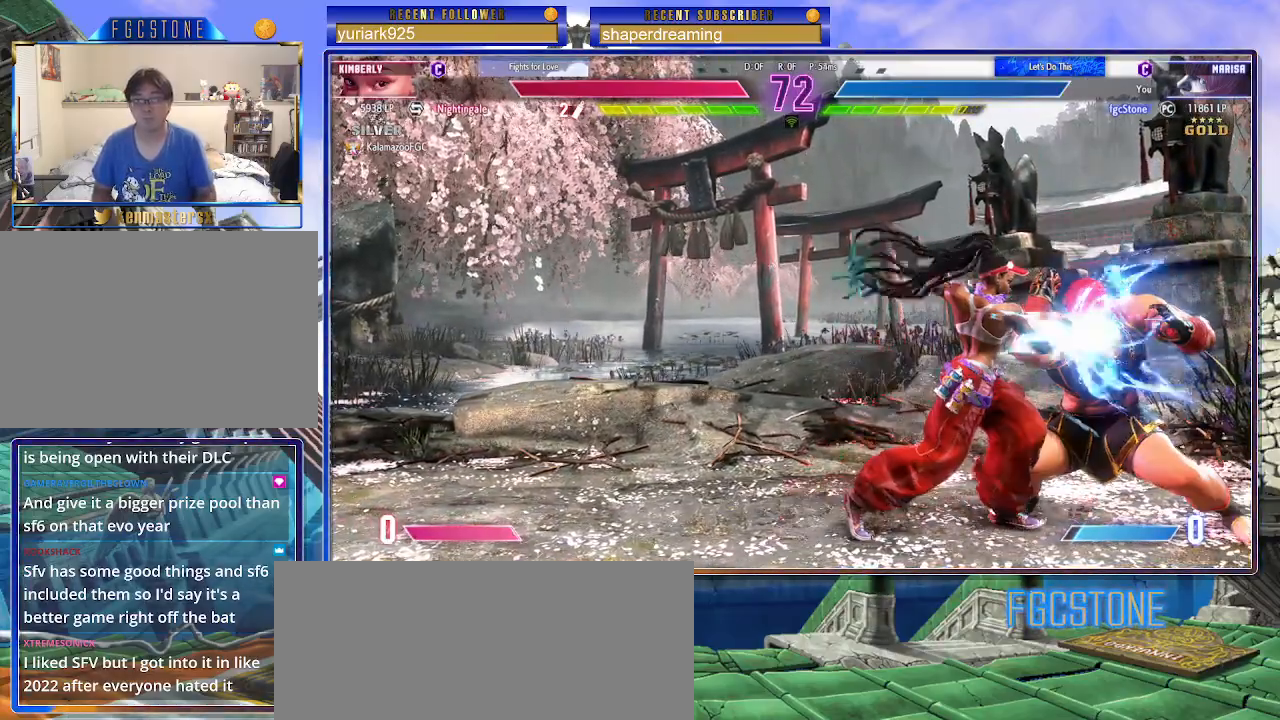
{"buttons": [], "left_stick": "down-right", "events": []}
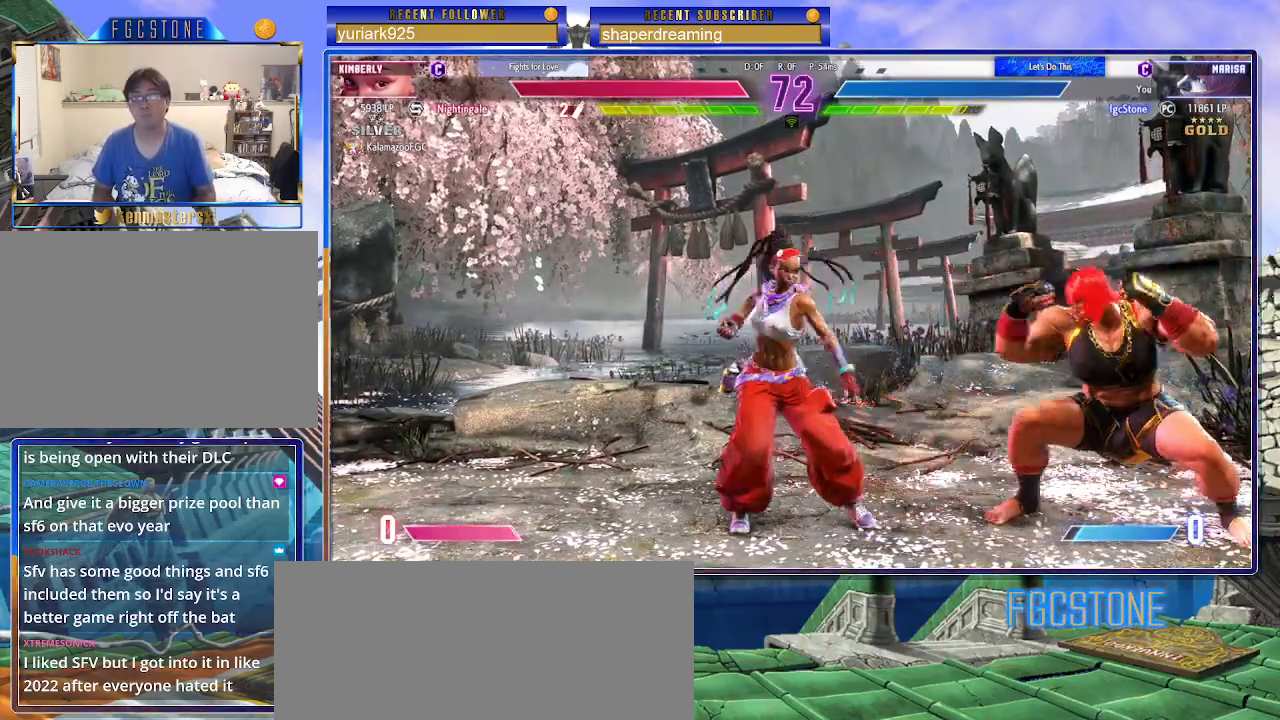
{"buttons": [], "left_stick": "center", "events": [[250, "left_stick", "up-left"], [467, "left_stick", "center"]]}
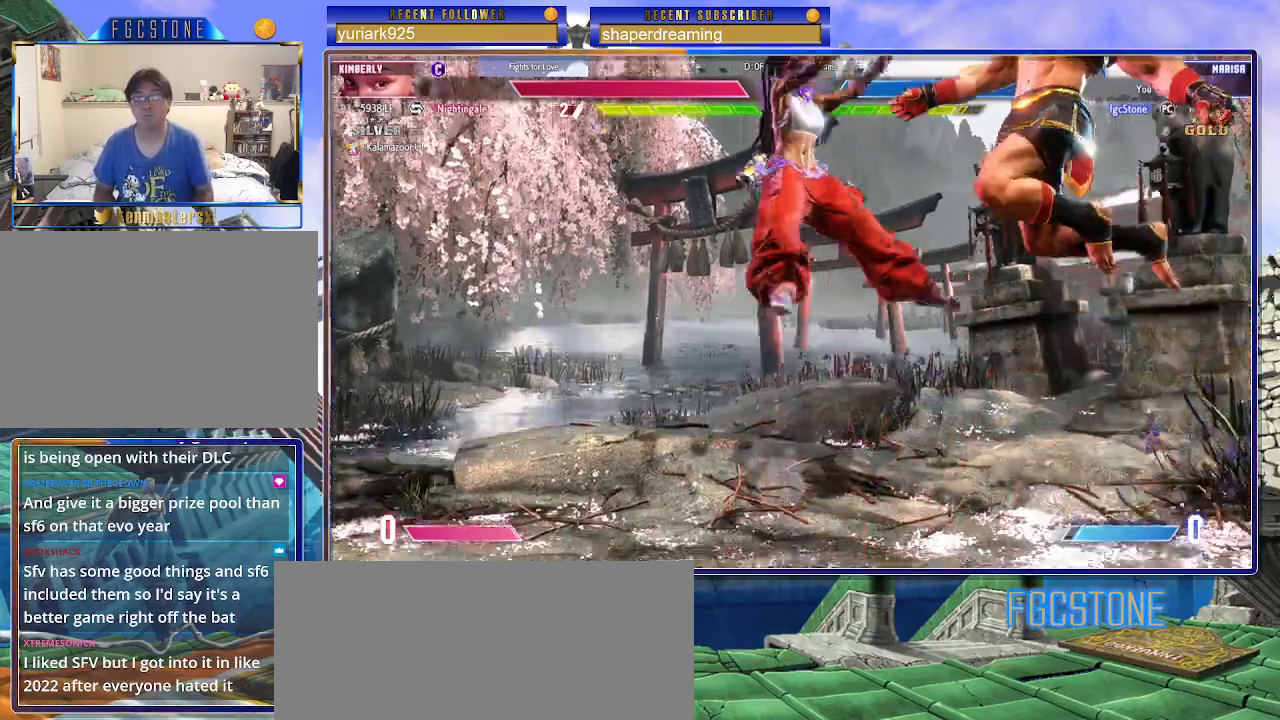
{"buttons": [], "left_stick": "right", "events": [[167, "left_stick", "right"]]}
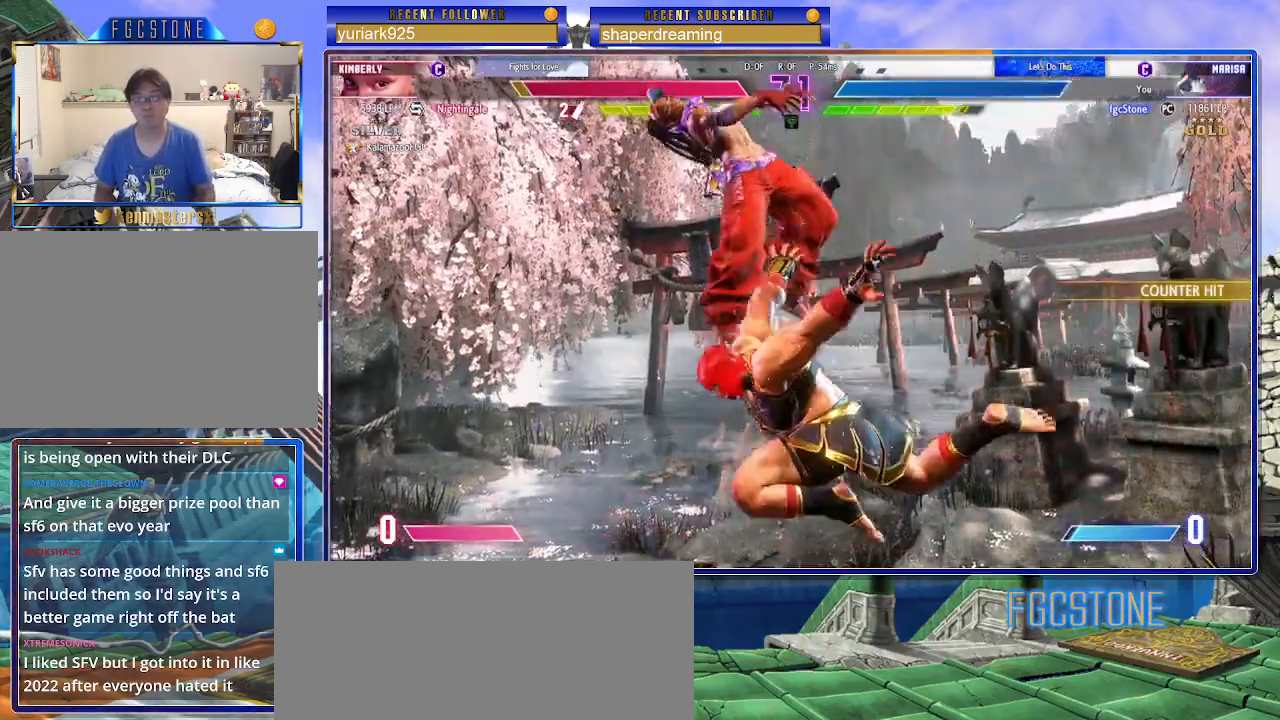
{"buttons": [], "left_stick": "center", "events": [[150, "left_stick", "left"], [383, "left_stick", "center"]]}
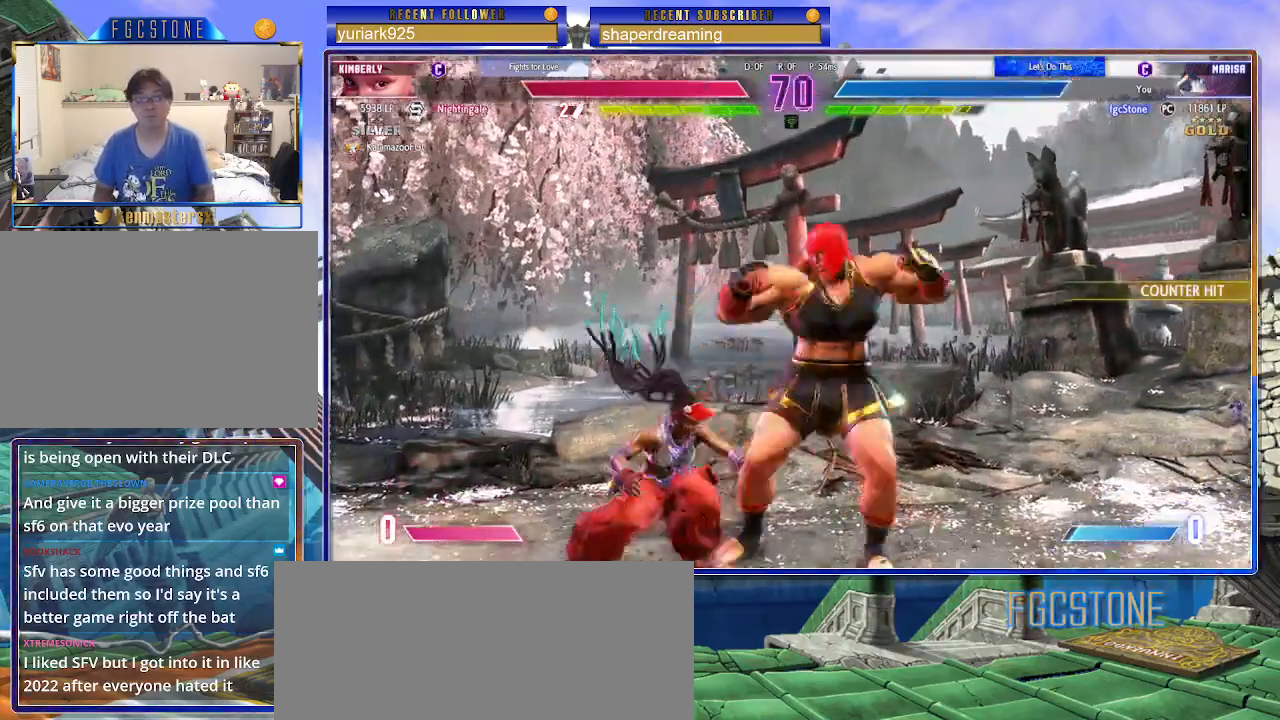
{"buttons": [], "left_stick": "center", "events": []}
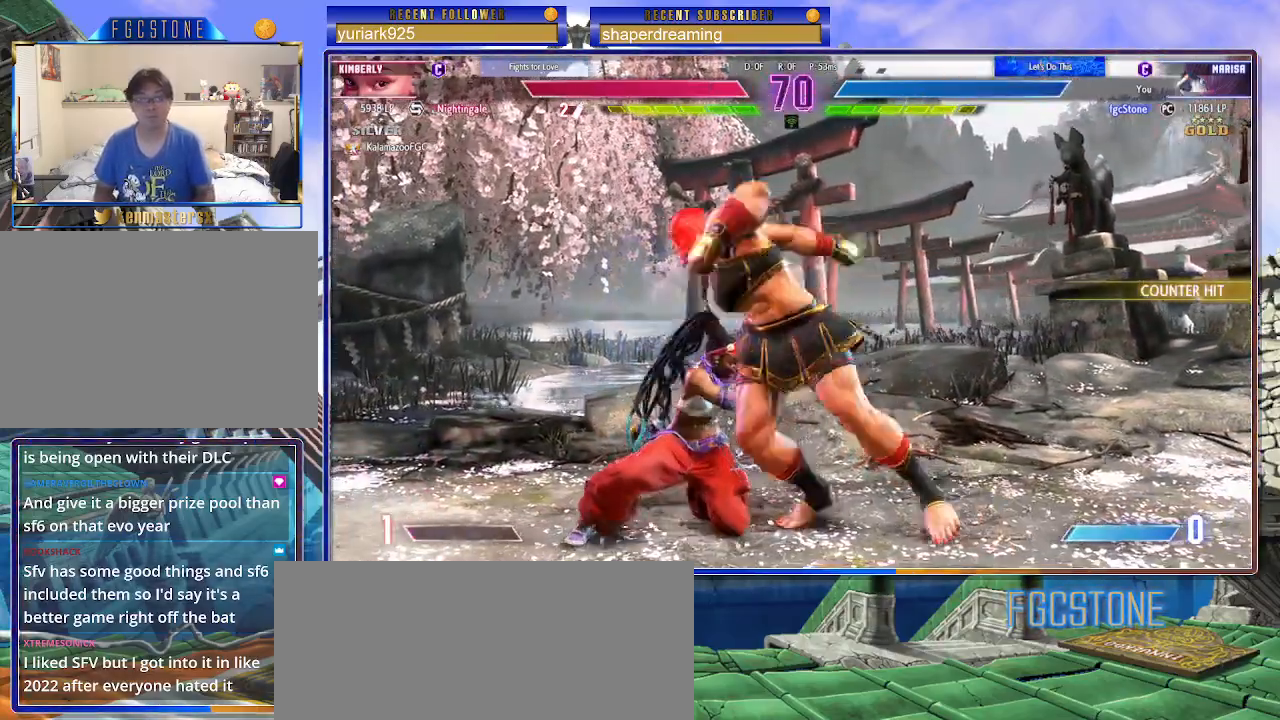
{"buttons": [], "left_stick": "right", "events": [[17, "left_stick", "down"], [117, "left_stick", "left"], [167, "left_stick", "center"], [483, "left_stick", "right"]]}
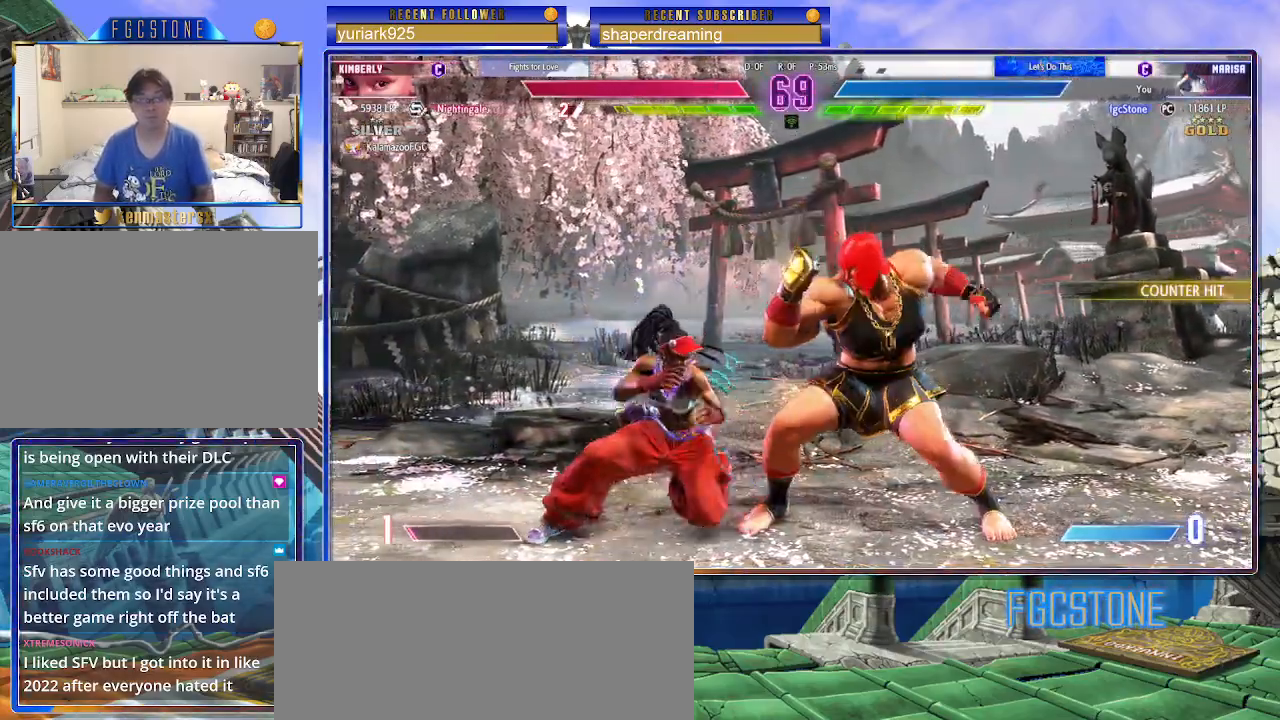
{"buttons": [], "left_stick": "right", "events": []}
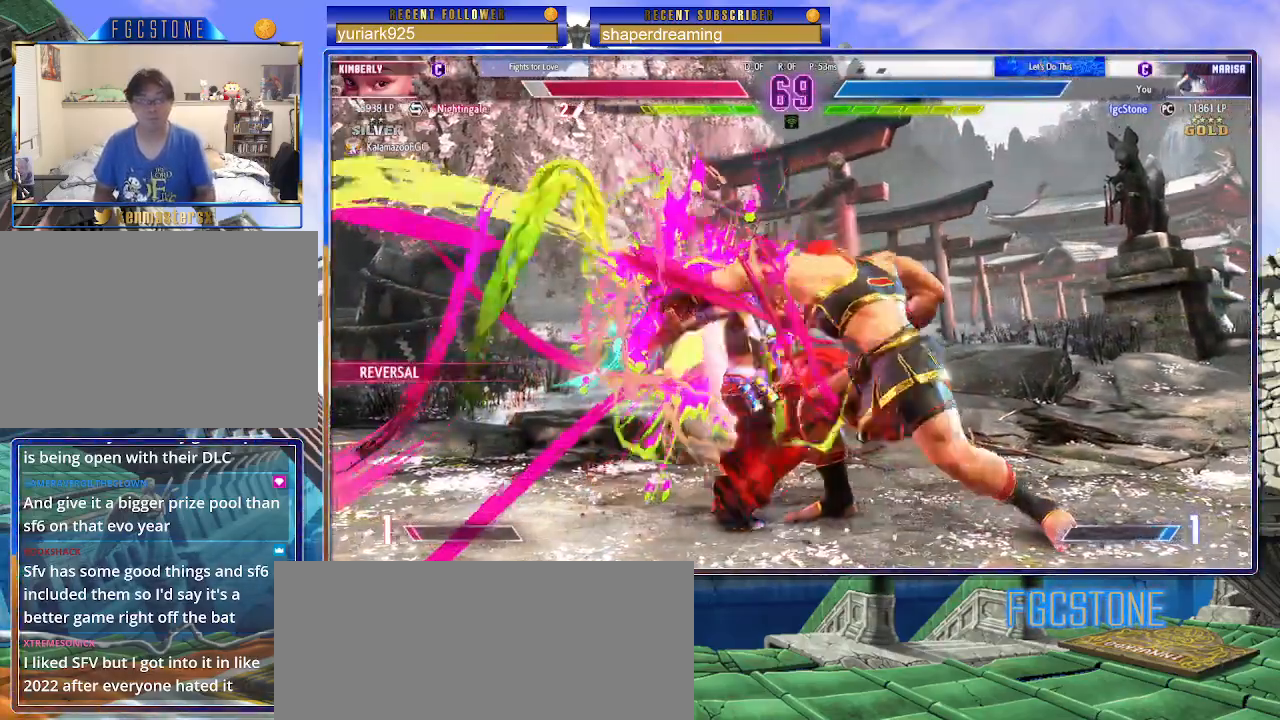
{"buttons": [], "left_stick": "right", "events": []}
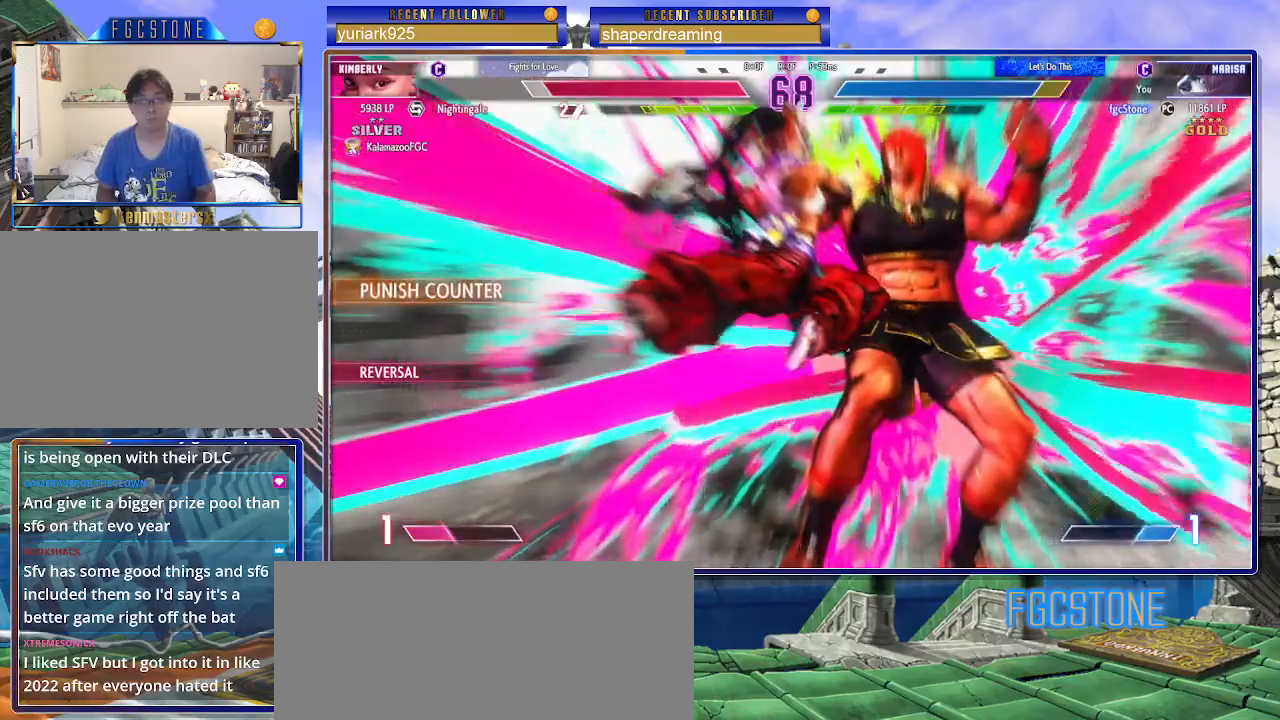
{"buttons": [], "left_stick": "center", "events": [[500, "left_stick", "center"]]}
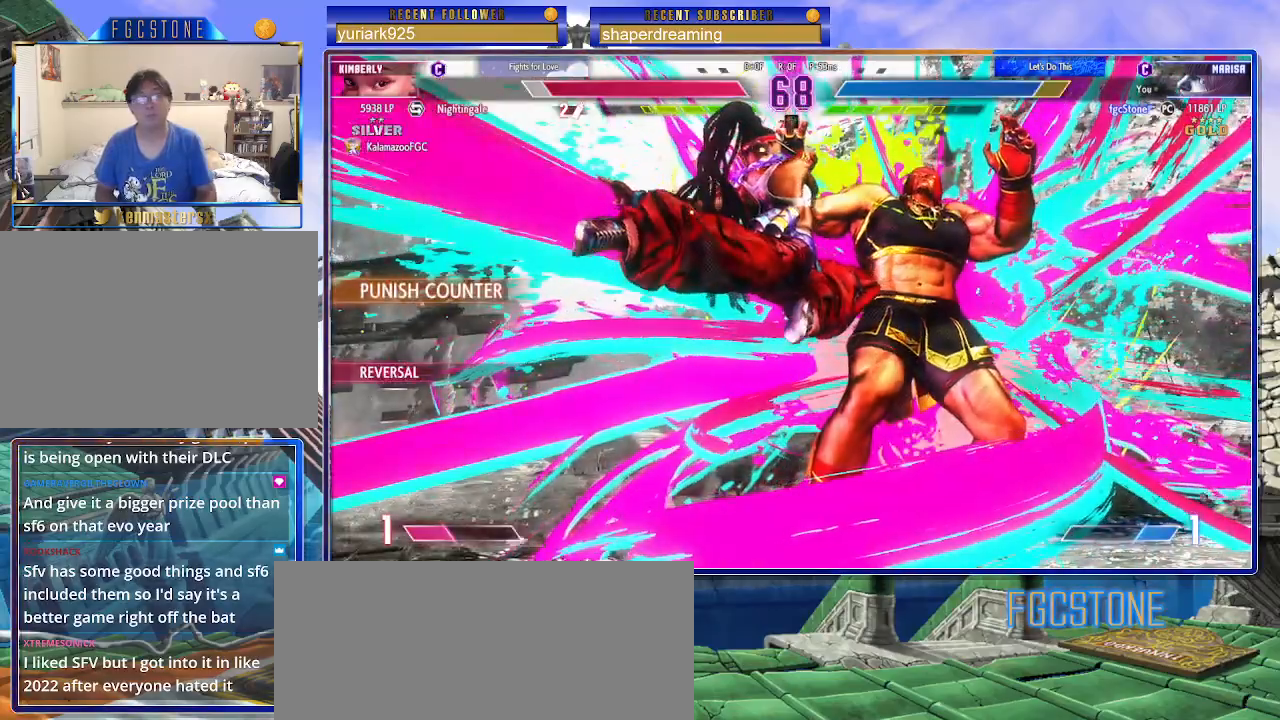
{"buttons": [], "left_stick": "down-right", "events": [[250, "left_stick", "right"], [417, "left_stick", "down-right"]]}
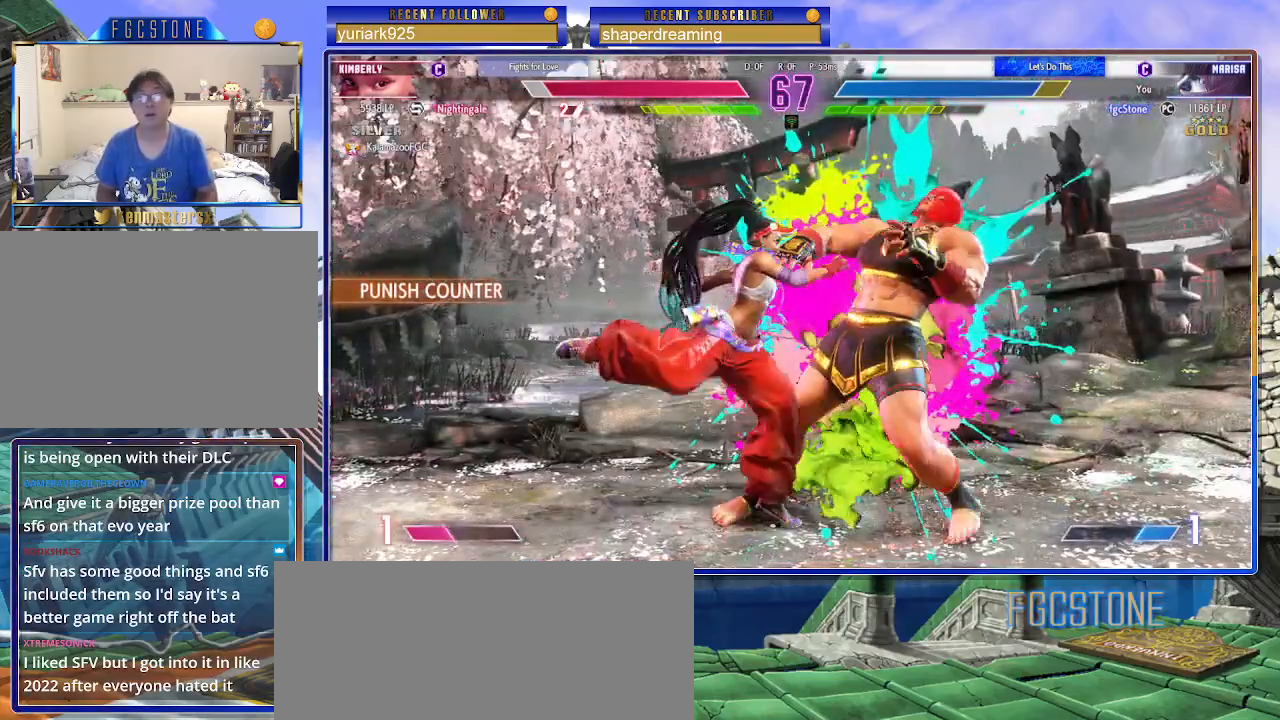
{"buttons": [], "left_stick": "down-right", "events": []}
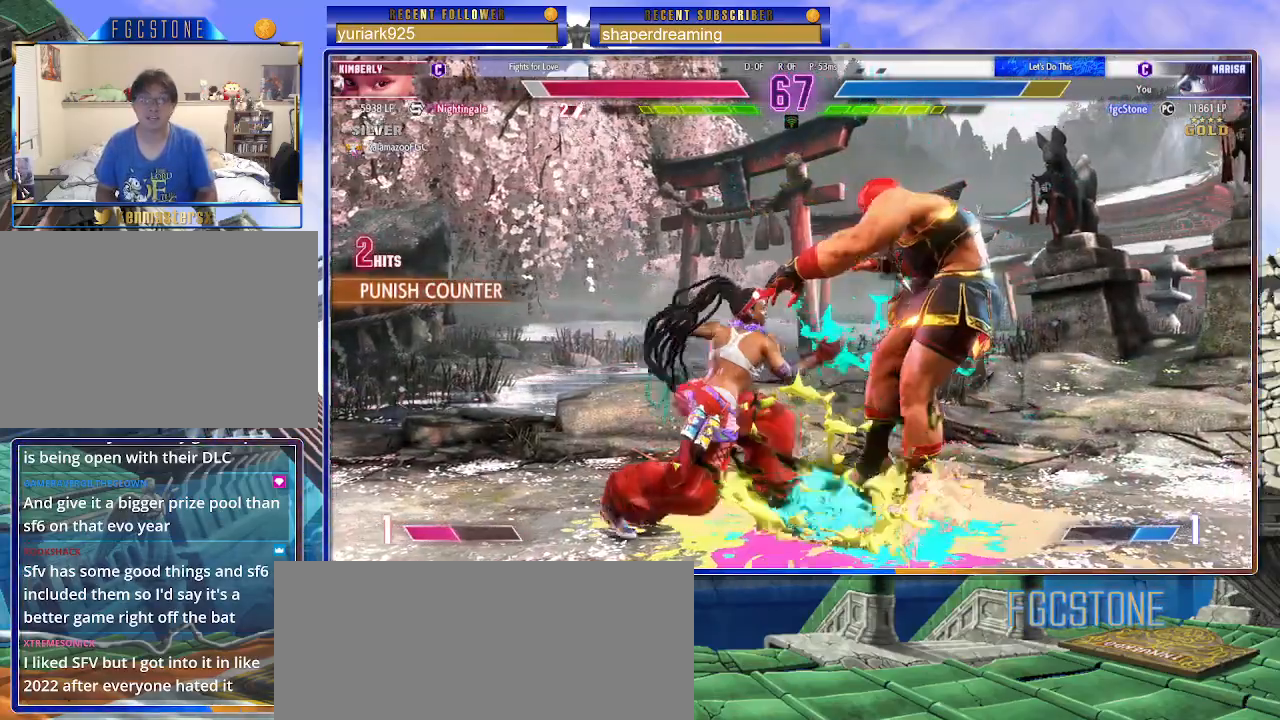
{"buttons": [], "left_stick": "down-right", "events": []}
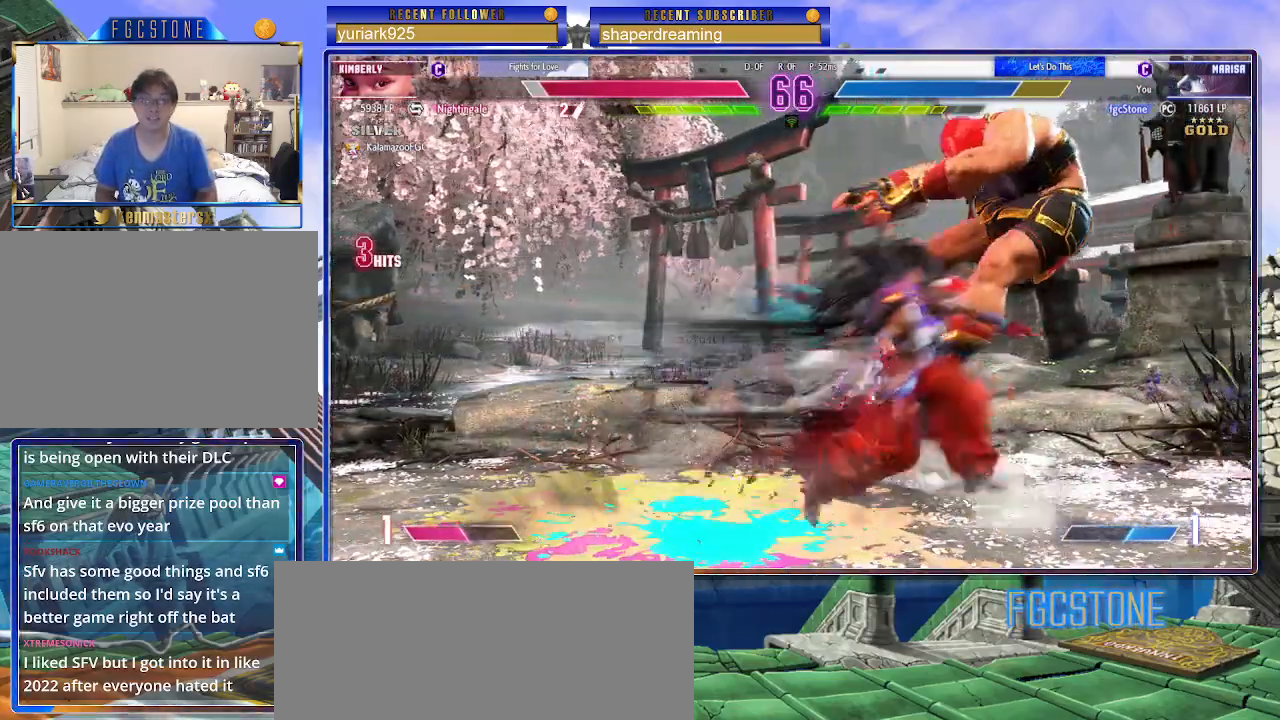
{"buttons": [], "left_stick": "down-right", "events": []}
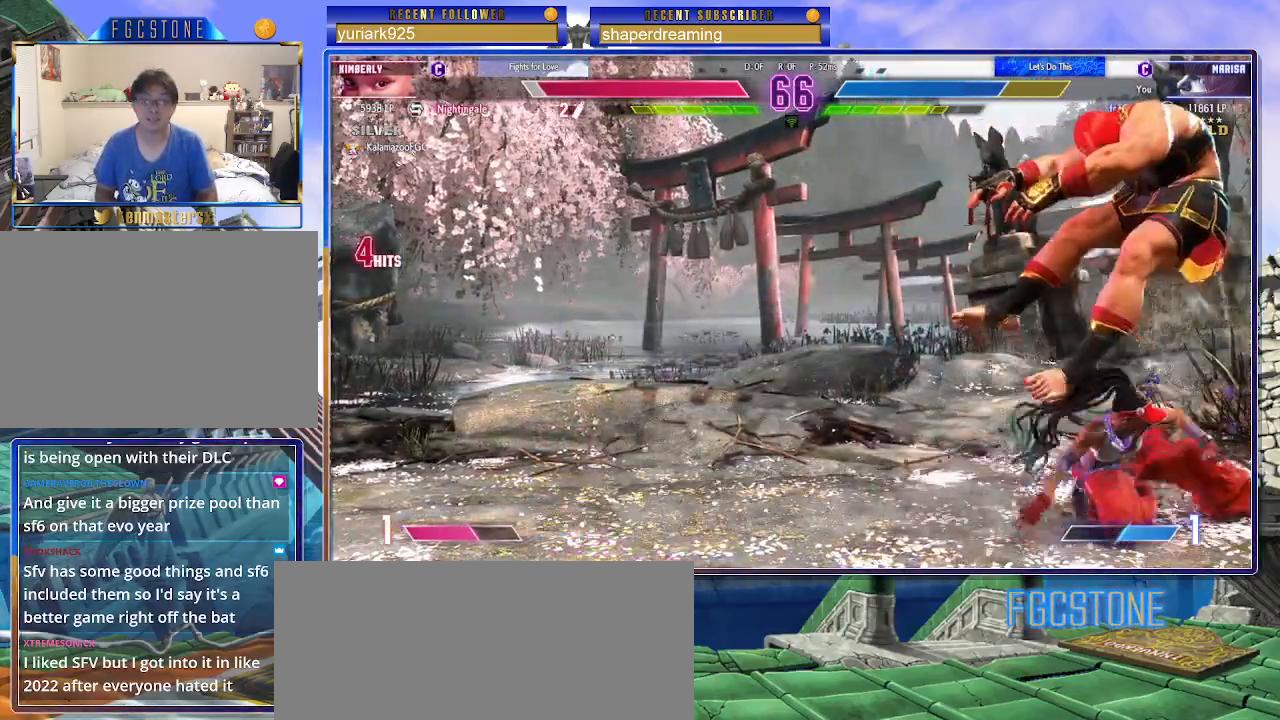
{"buttons": [], "left_stick": "down-right", "events": []}
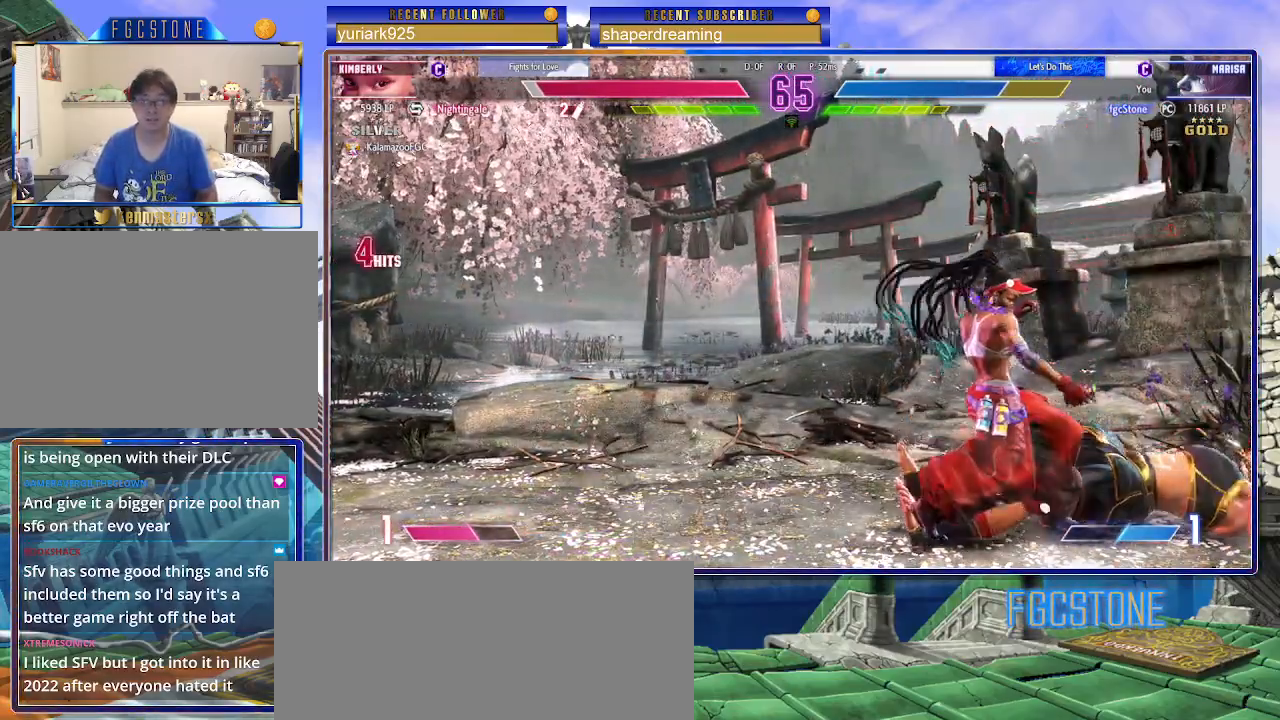
{"buttons": [], "left_stick": "down-right", "events": []}
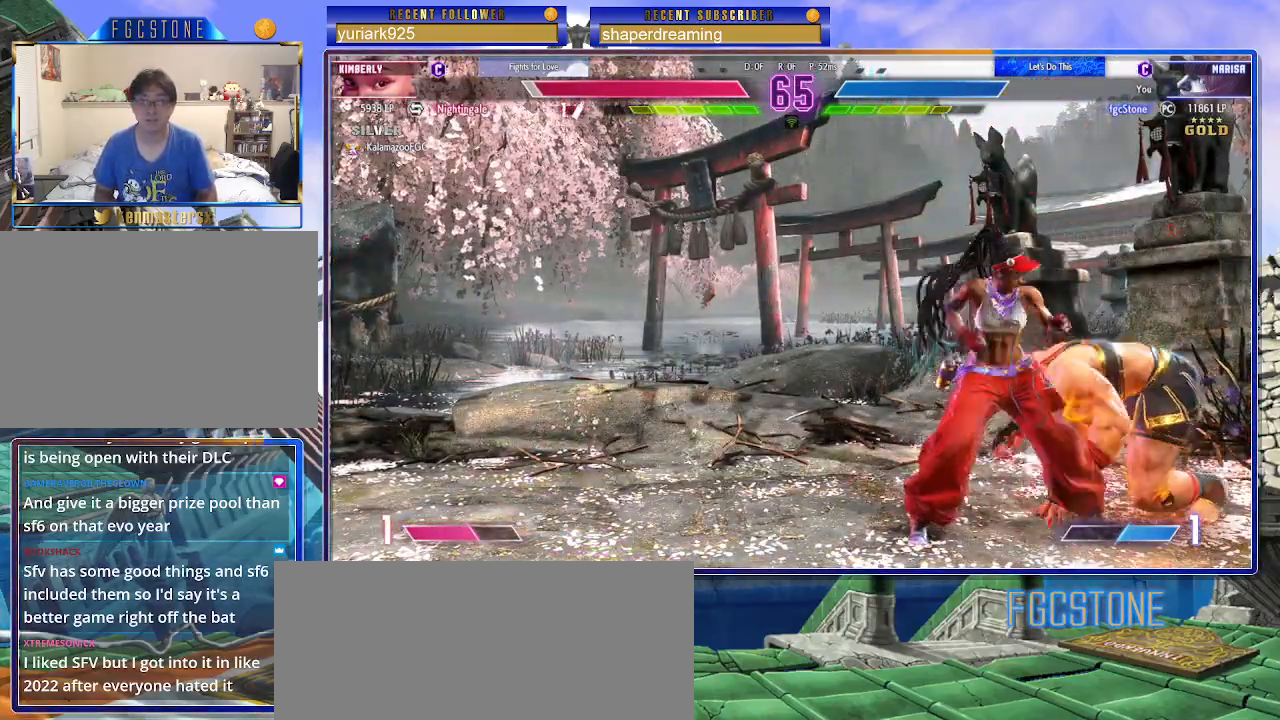
{"buttons": [], "left_stick": "down-right", "events": []}
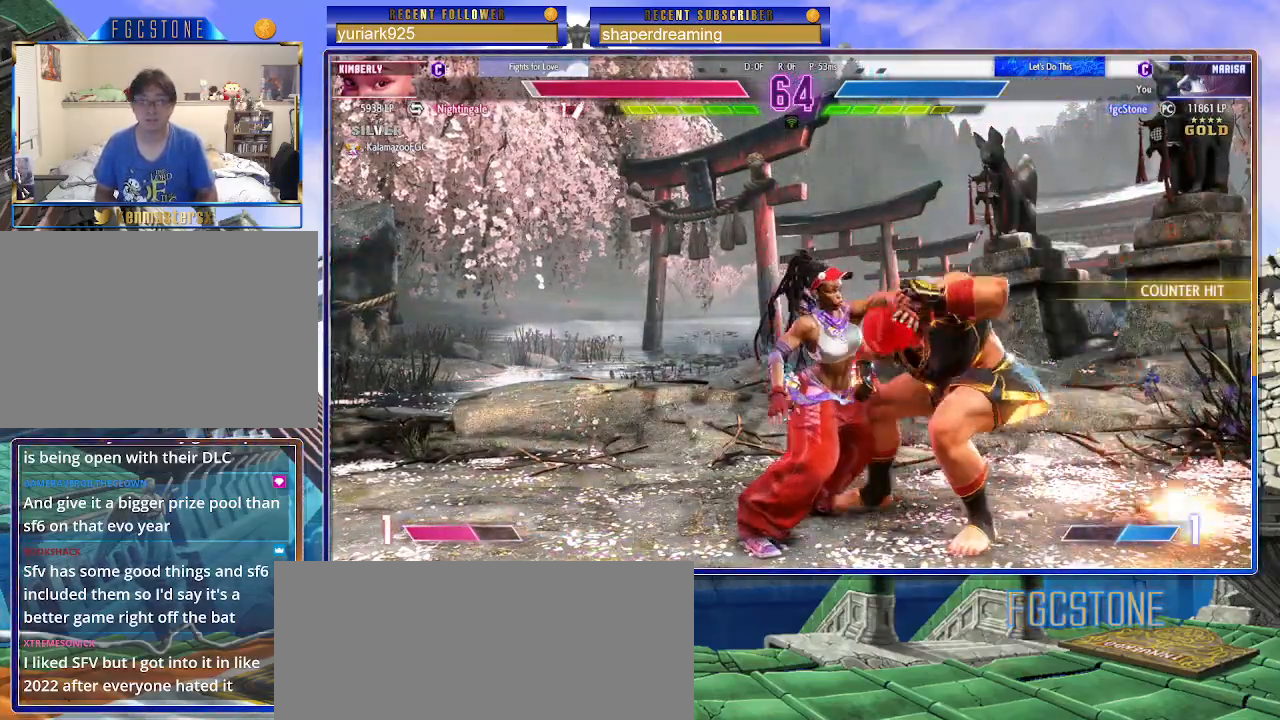
{"buttons": [], "left_stick": "left", "events": [[333, "left_stick", "center"], [383, "left_stick", "left"]]}
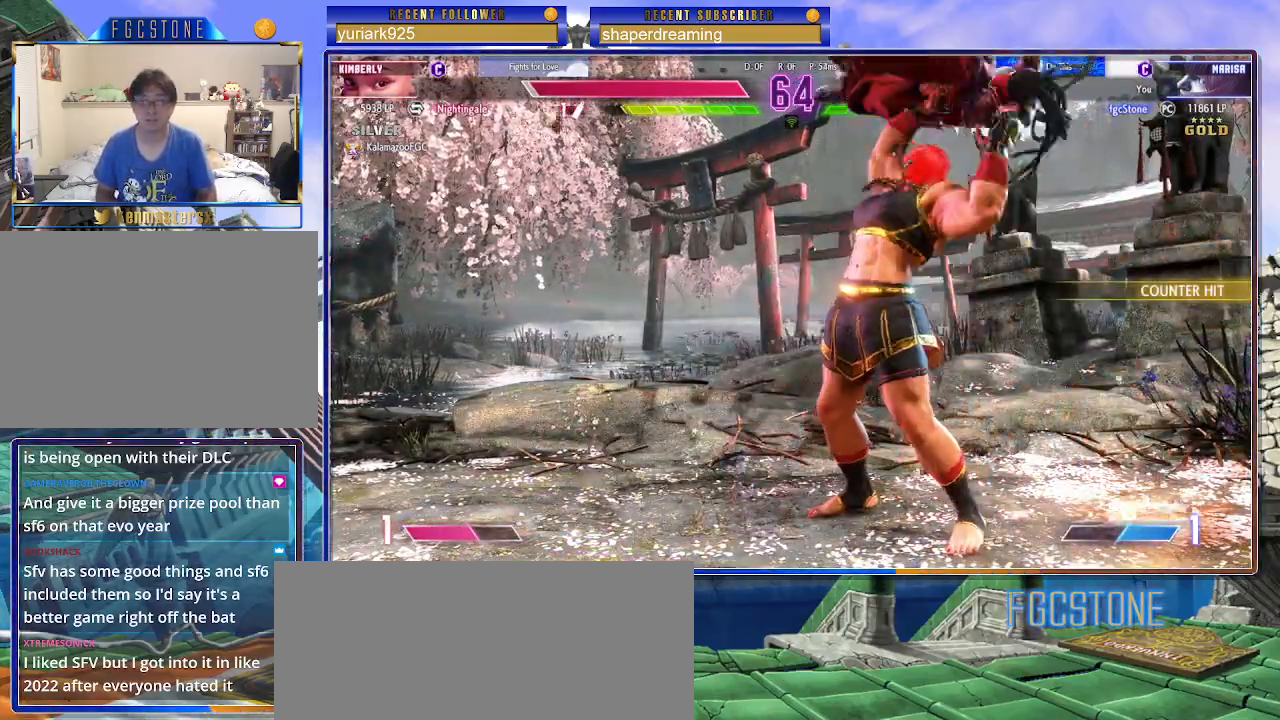
{"buttons": [], "left_stick": "left", "events": []}
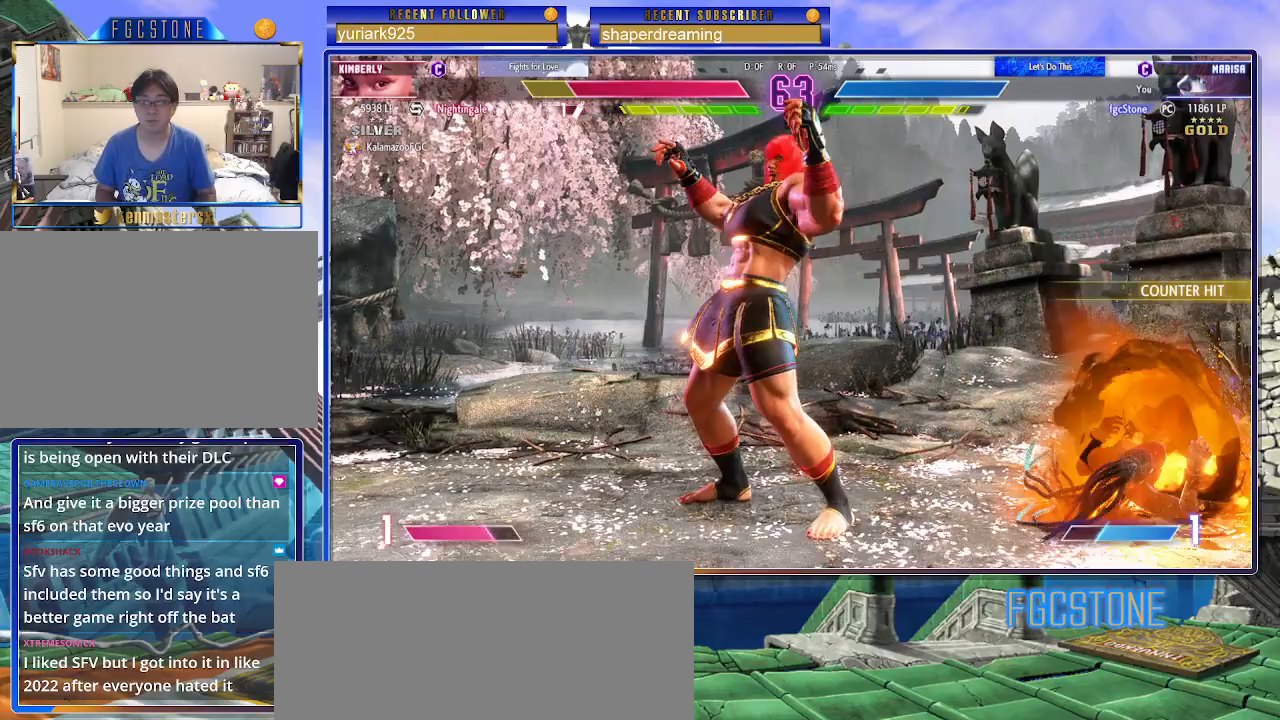
{"buttons": [], "left_stick": "center", "events": [[83, "left_stick", "right"], [400, "left_stick", "center"]]}
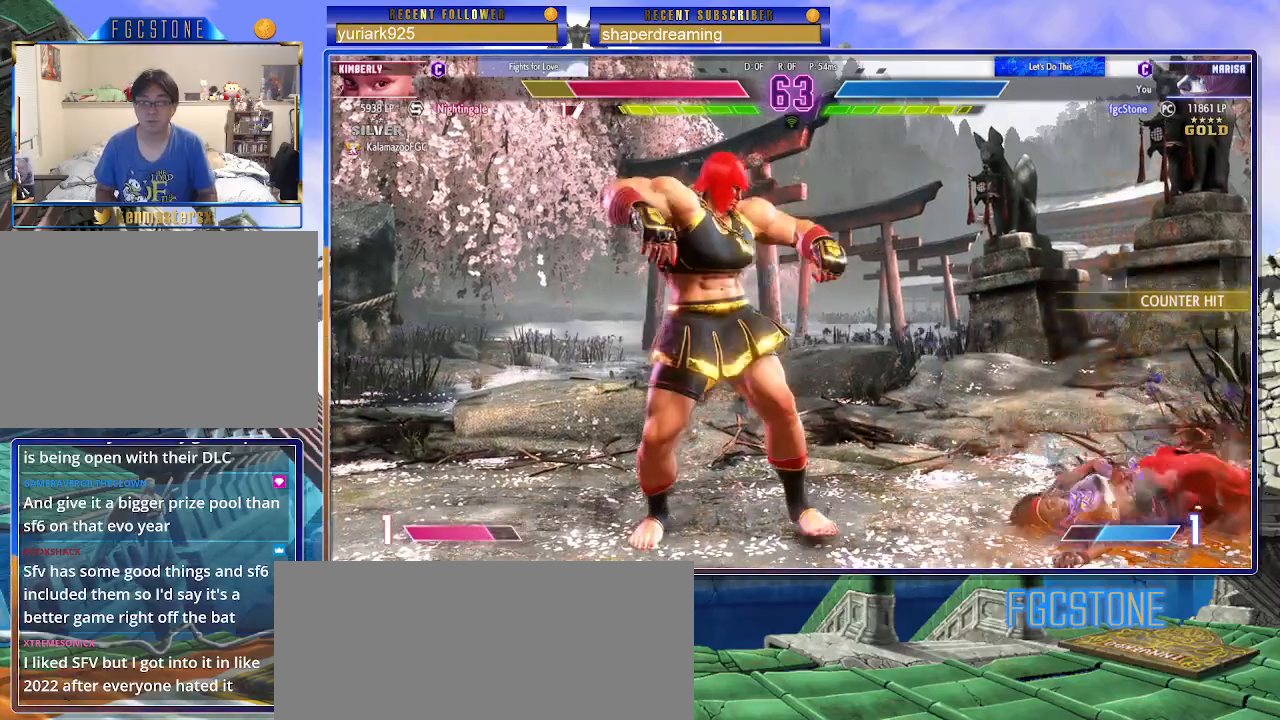
{"buttons": [], "left_stick": "center", "events": []}
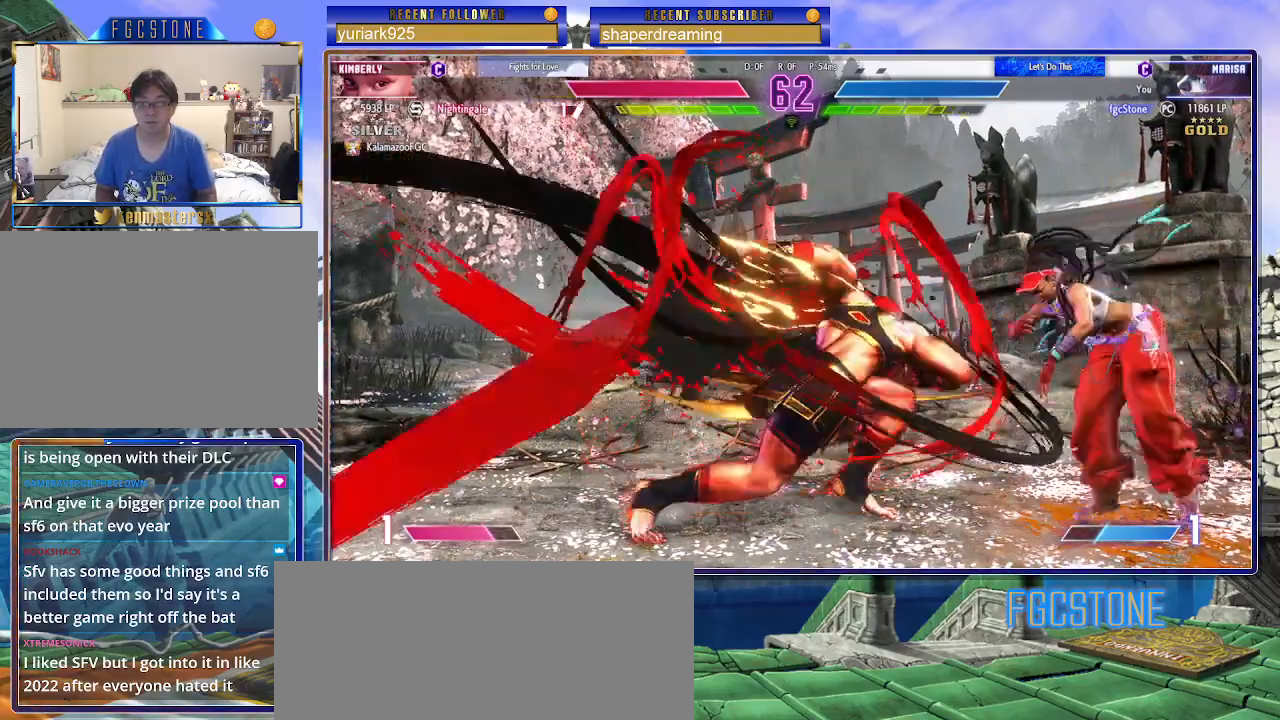
{"buttons": [], "left_stick": "left", "events": [[167, "left_stick", "left"]]}
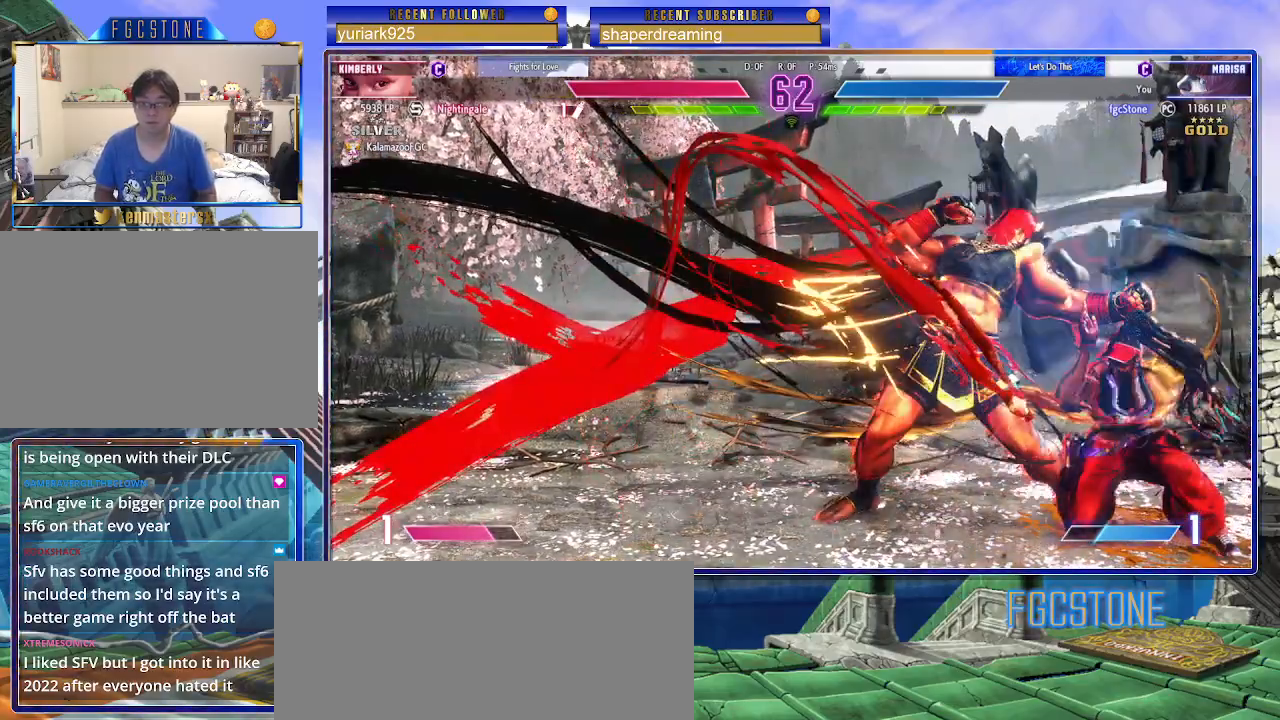
{"buttons": [], "left_stick": "center", "events": [[483, "left_stick", "center"]]}
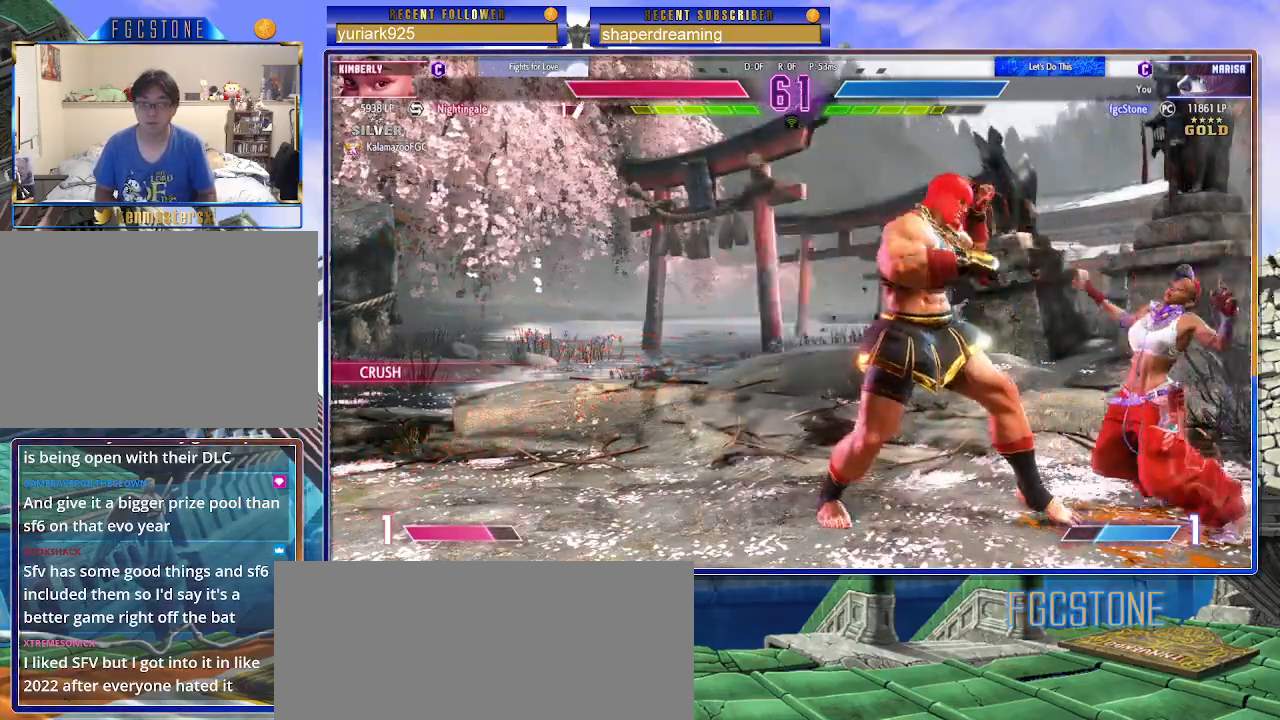
{"buttons": [], "left_stick": "center", "events": []}
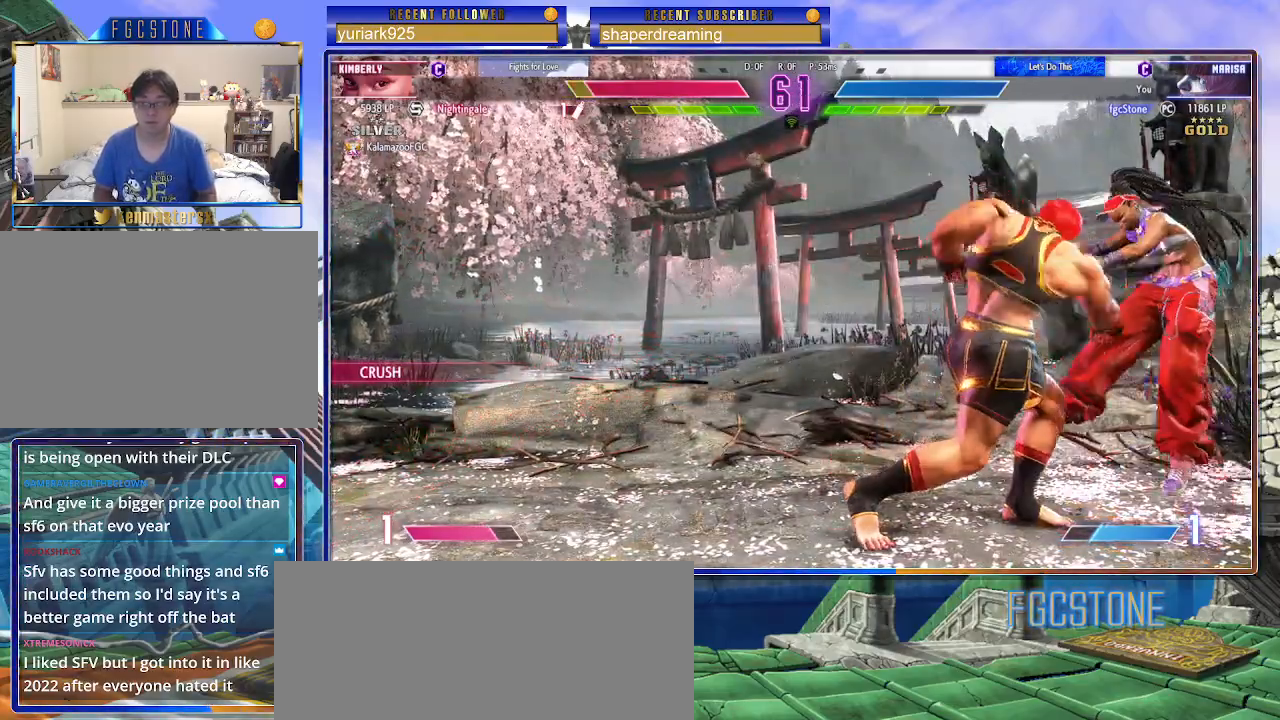
{"buttons": [], "left_stick": "center", "events": [[83, "left_stick", "left"], [150, "left_stick", "down"], [217, "left_stick", "right"], [300, "left_stick", "center"]]}